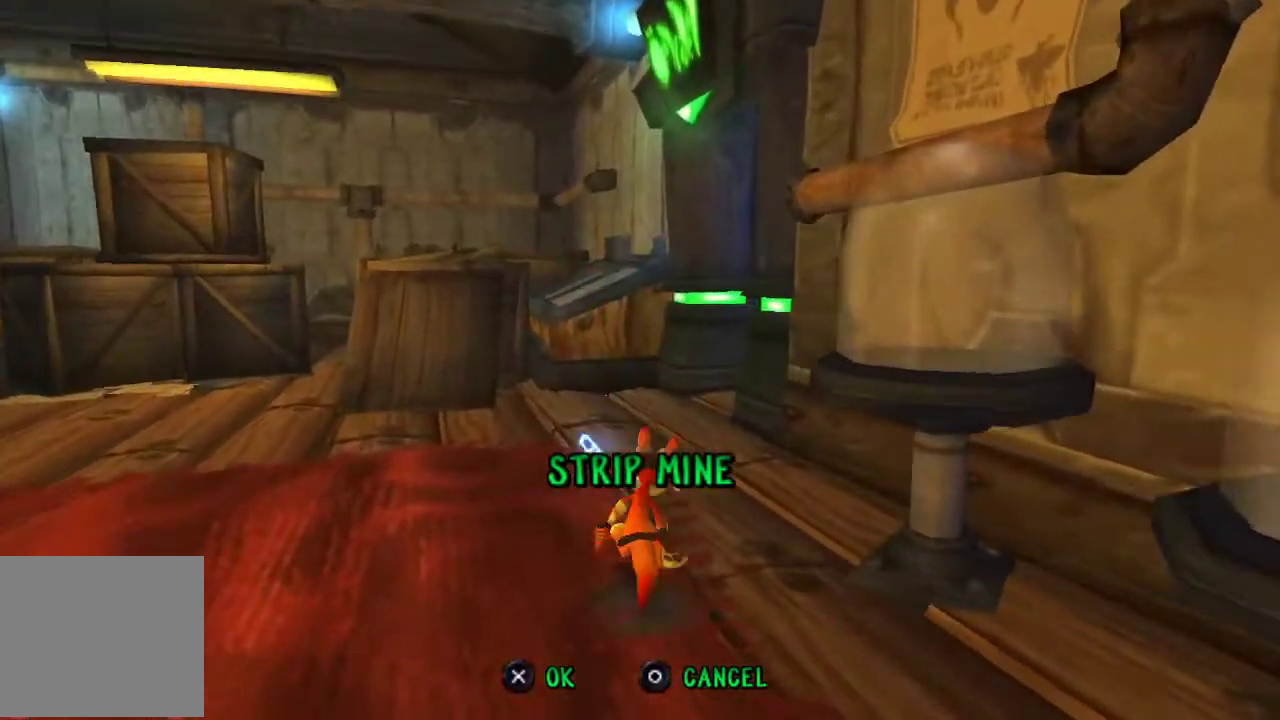
Gameplay with a controller (PlayStation layout); each line is a JSON object with the inputs held at the frame after it. "events" lists button and stick changes between this image and that frame as [ms after this image, input, new state], when the widget could be followed in between.
{"buttons": ["CROSS"], "left_stick": "up", "right_stick": "center"}
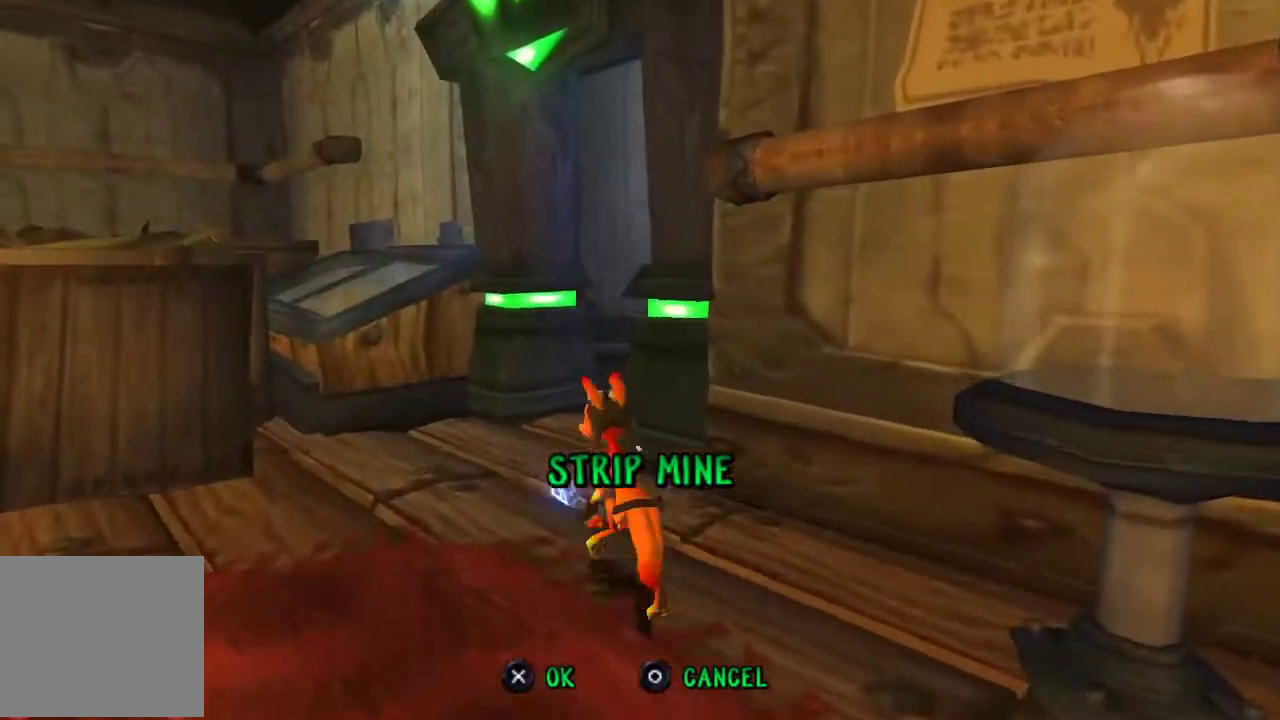
{"buttons": ["CROSS", "R1"], "left_stick": "up", "right_stick": "center", "events": [[33, "R1", "down"]]}
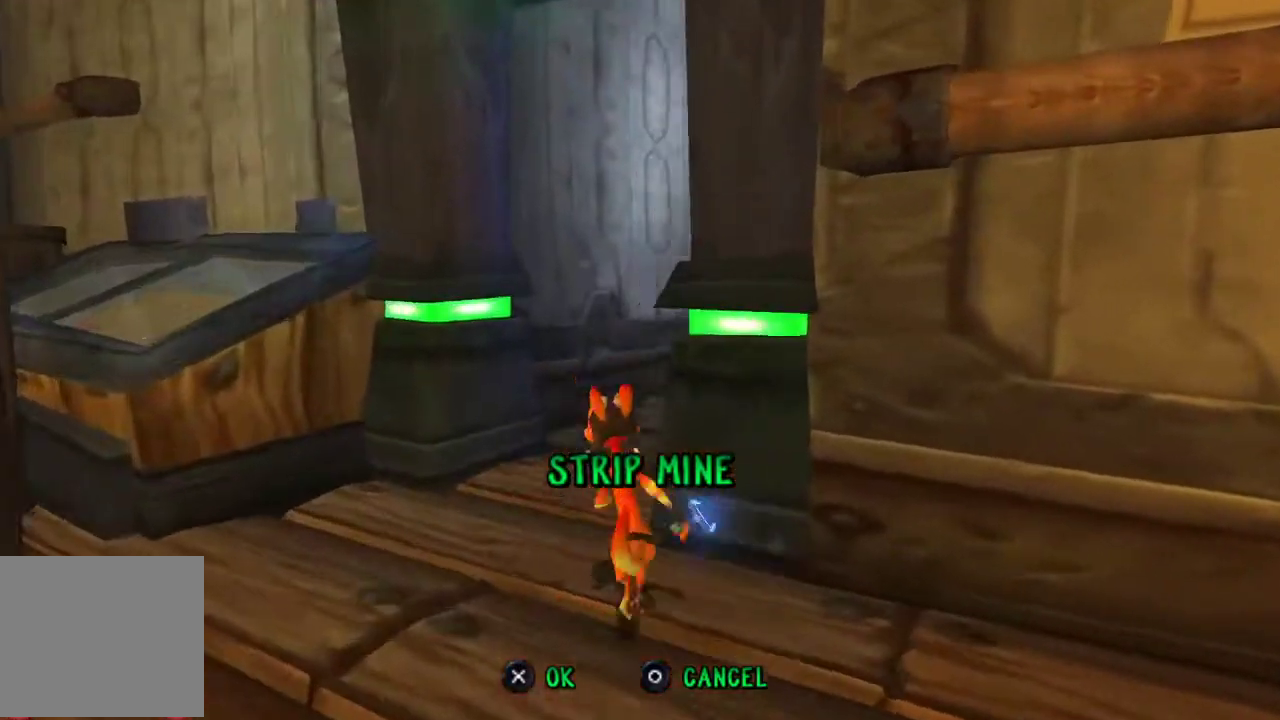
{"buttons": ["CROSS"], "left_stick": "up", "right_stick": "center", "events": [[67, "R1", "up"], [300, "R1", "down"], [467, "R1", "up"]]}
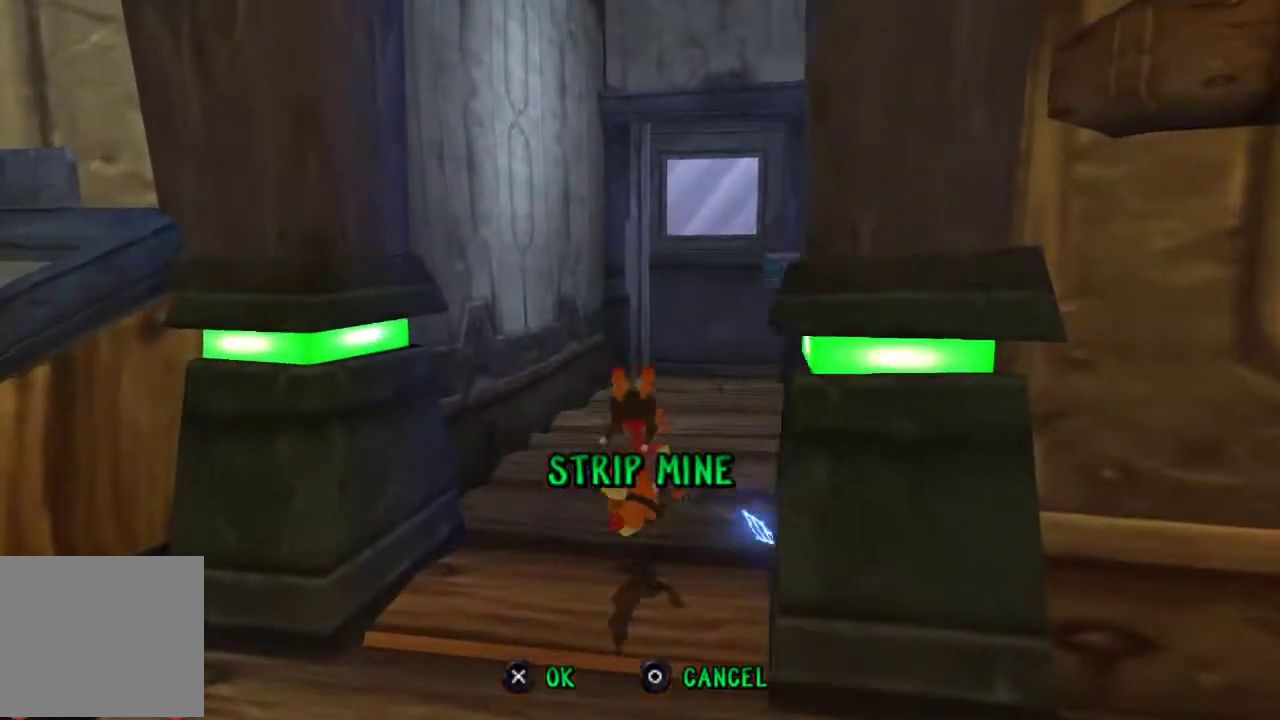
{"buttons": ["CROSS", "R1"], "left_stick": "up", "right_stick": "center", "events": [[200, "R1", "down"], [300, "R1", "up"], [500, "R1", "down"]]}
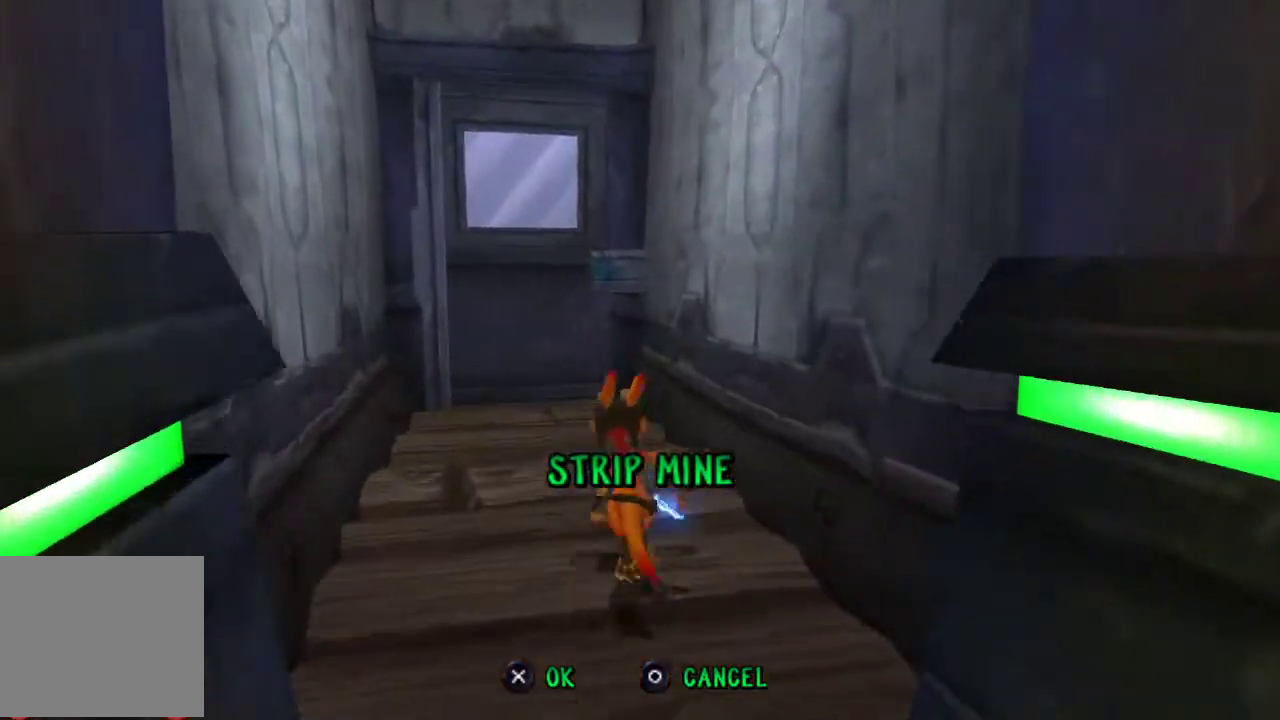
{"buttons": ["CROSS"], "left_stick": "up", "right_stick": "center", "events": [[133, "R1", "up"]]}
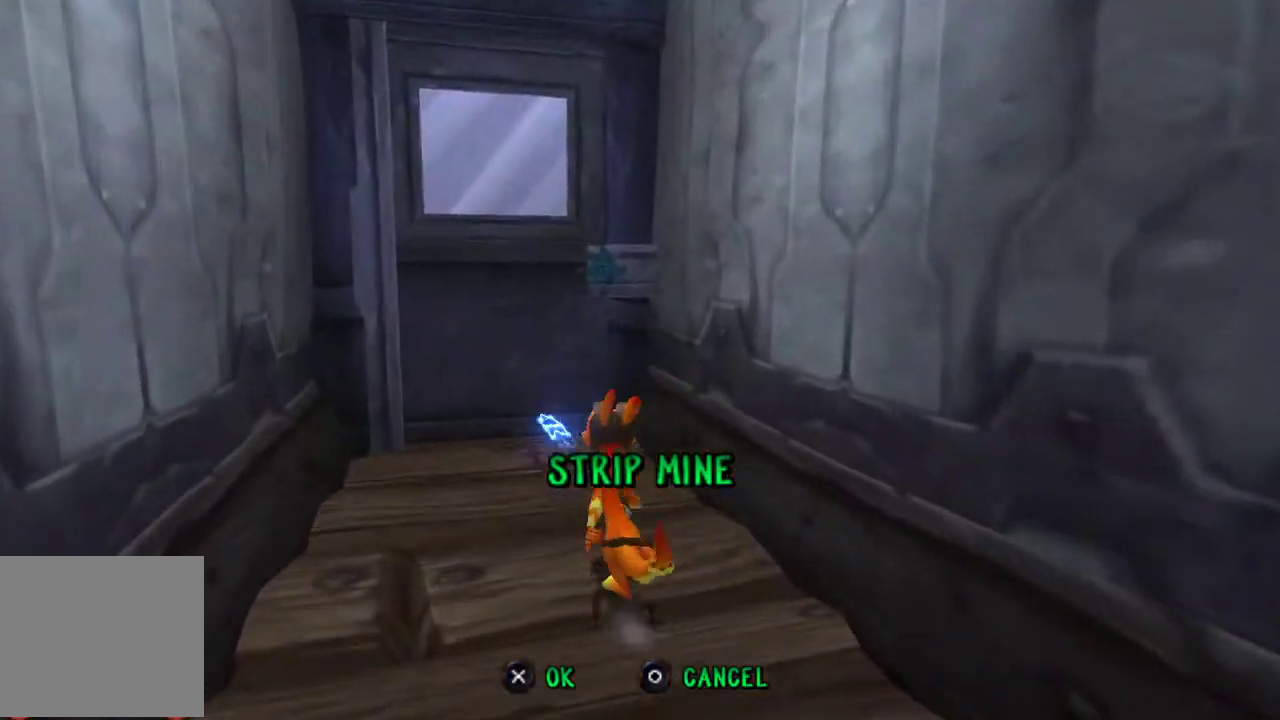
{"buttons": ["CROSS"], "left_stick": "up", "right_stick": "center", "events": [[167, "R1", "down"], [400, "R1", "up"]]}
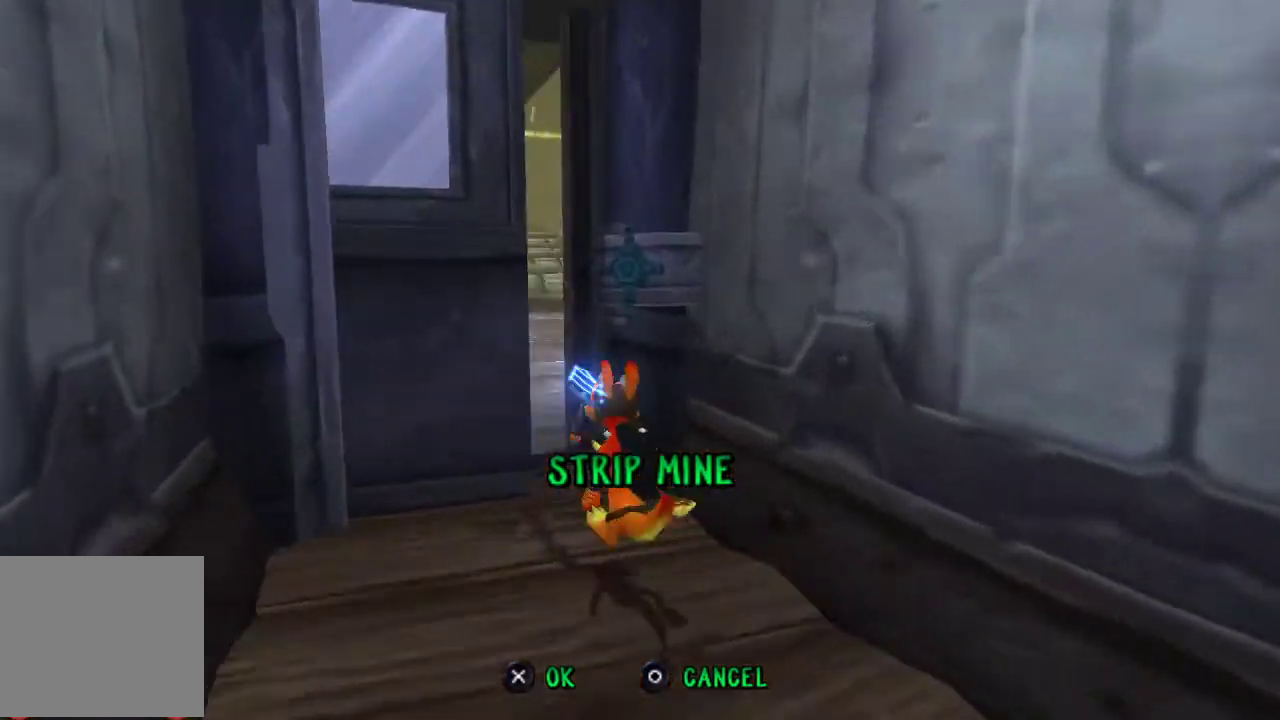
{"buttons": ["CROSS", "R1"], "left_stick": "up", "right_stick": "center", "events": [[133, "R1", "down"], [300, "R1", "up"], [500, "R1", "down"]]}
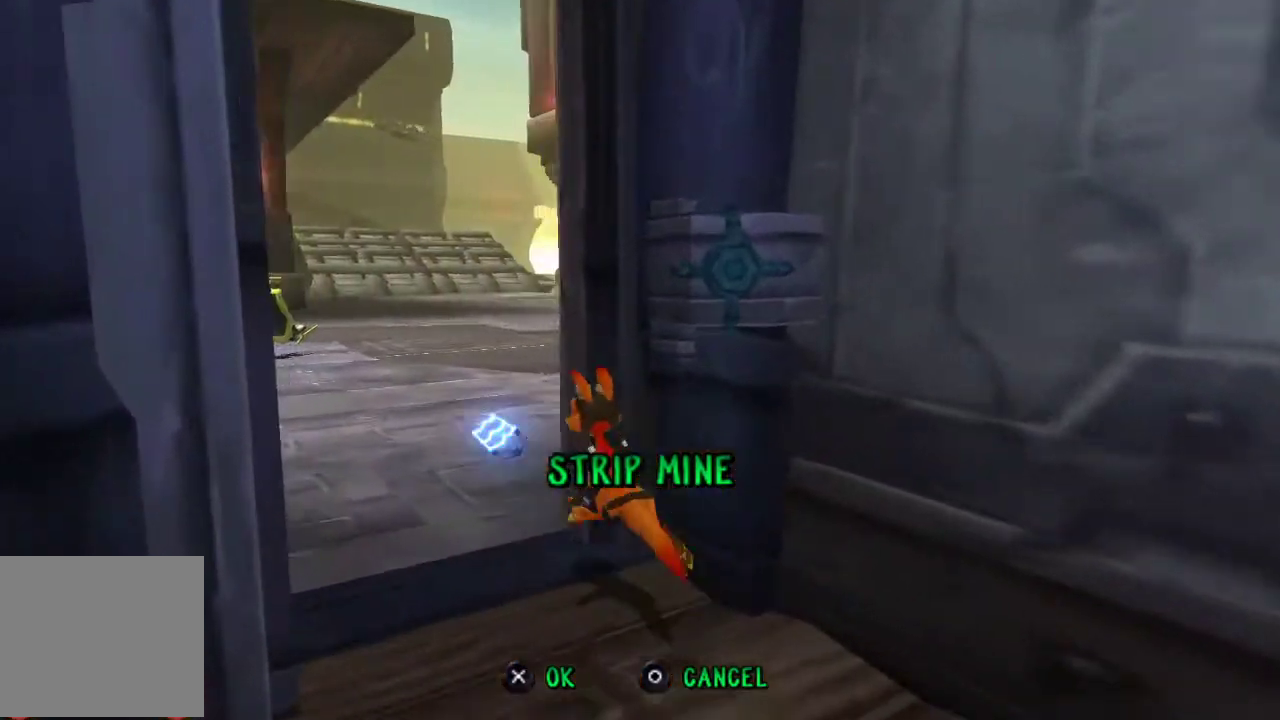
{"buttons": ["CROSS"], "left_stick": "up", "right_stick": "center", "events": [[167, "R1", "up"]]}
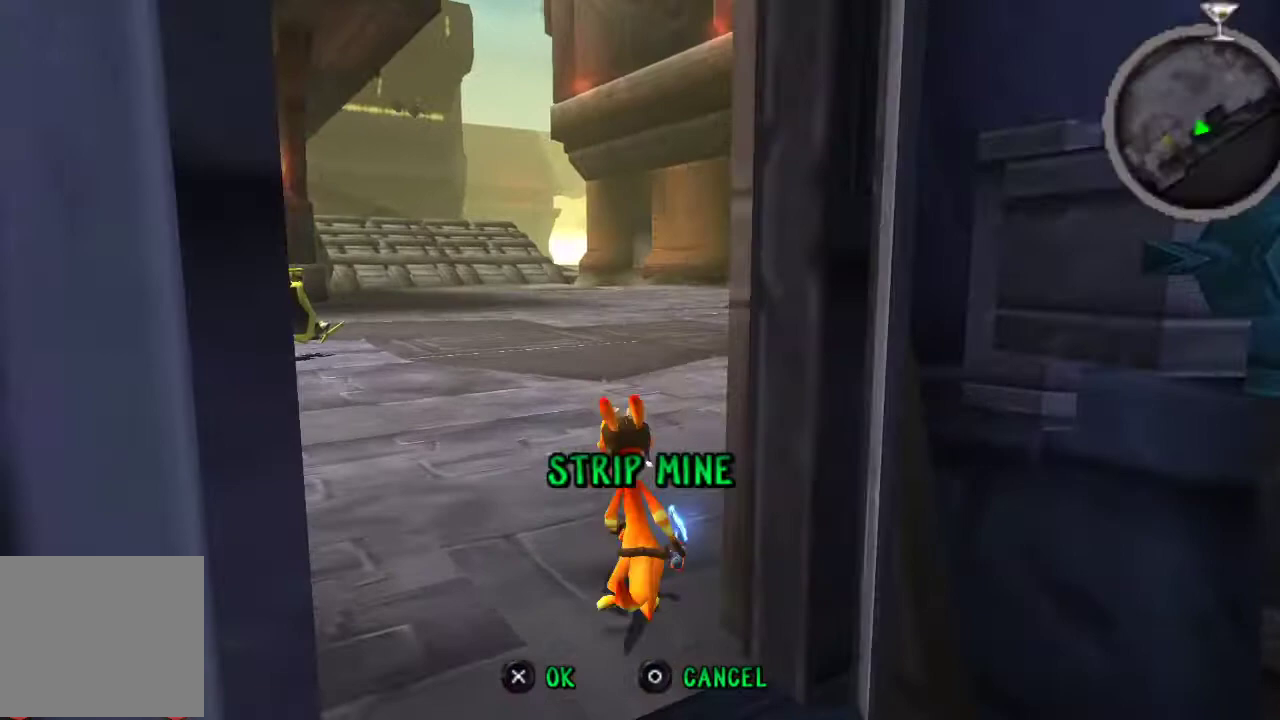
{"buttons": ["CROSS"], "left_stick": "up", "right_stick": "center", "events": []}
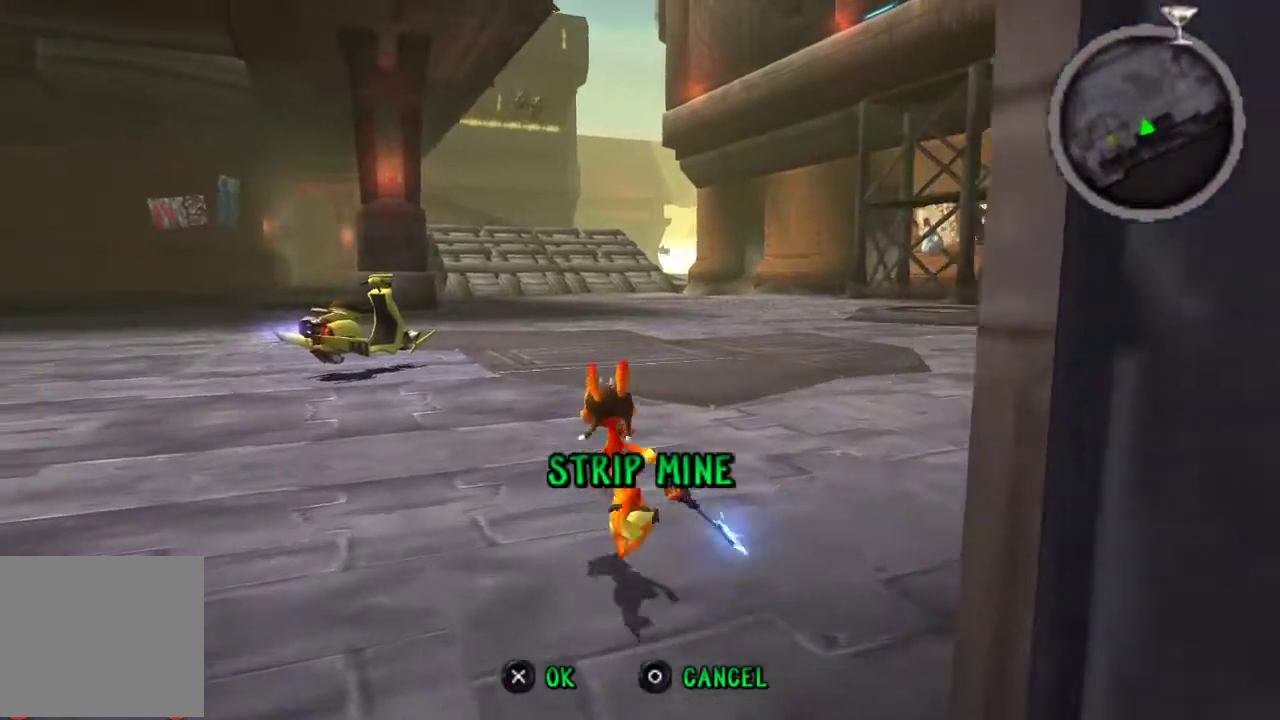
{"buttons": ["CROSS"], "left_stick": "up", "right_stick": "center", "events": []}
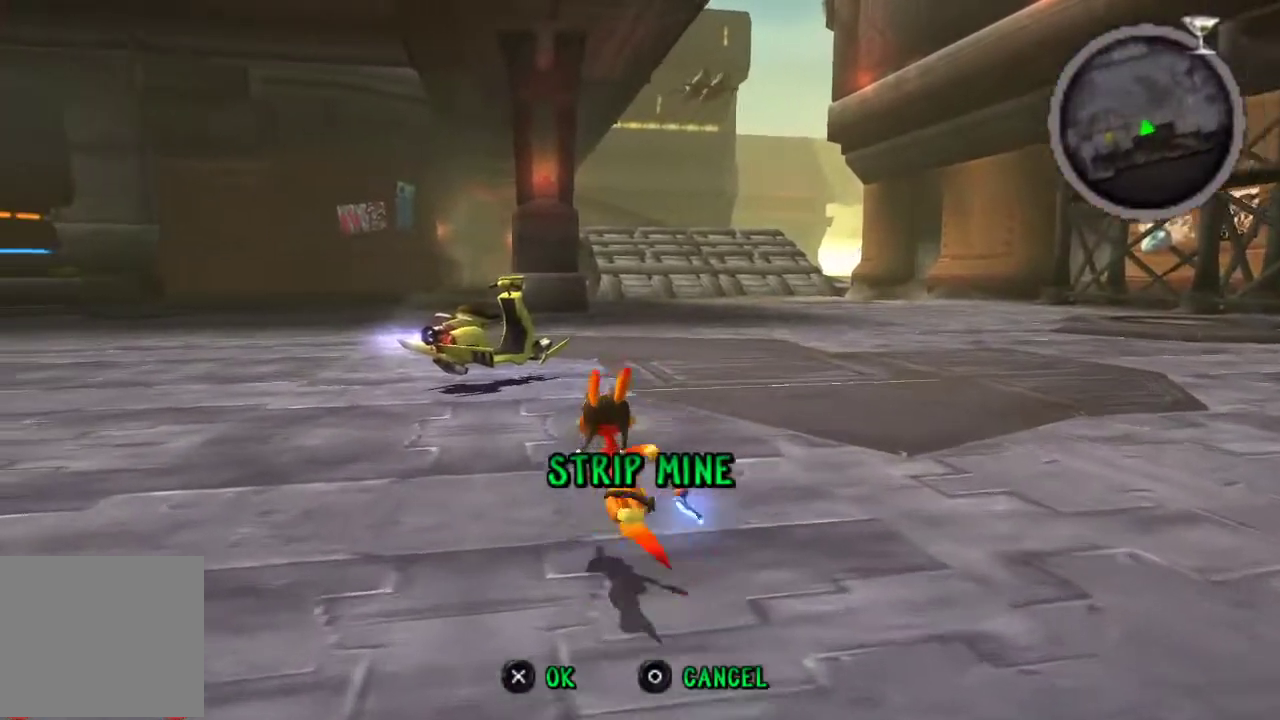
{"buttons": ["CROSS", "R1"], "left_stick": "up", "right_stick": "center", "events": [[33, "R1", "down"], [333, "R1", "up"], [500, "R1", "down"]]}
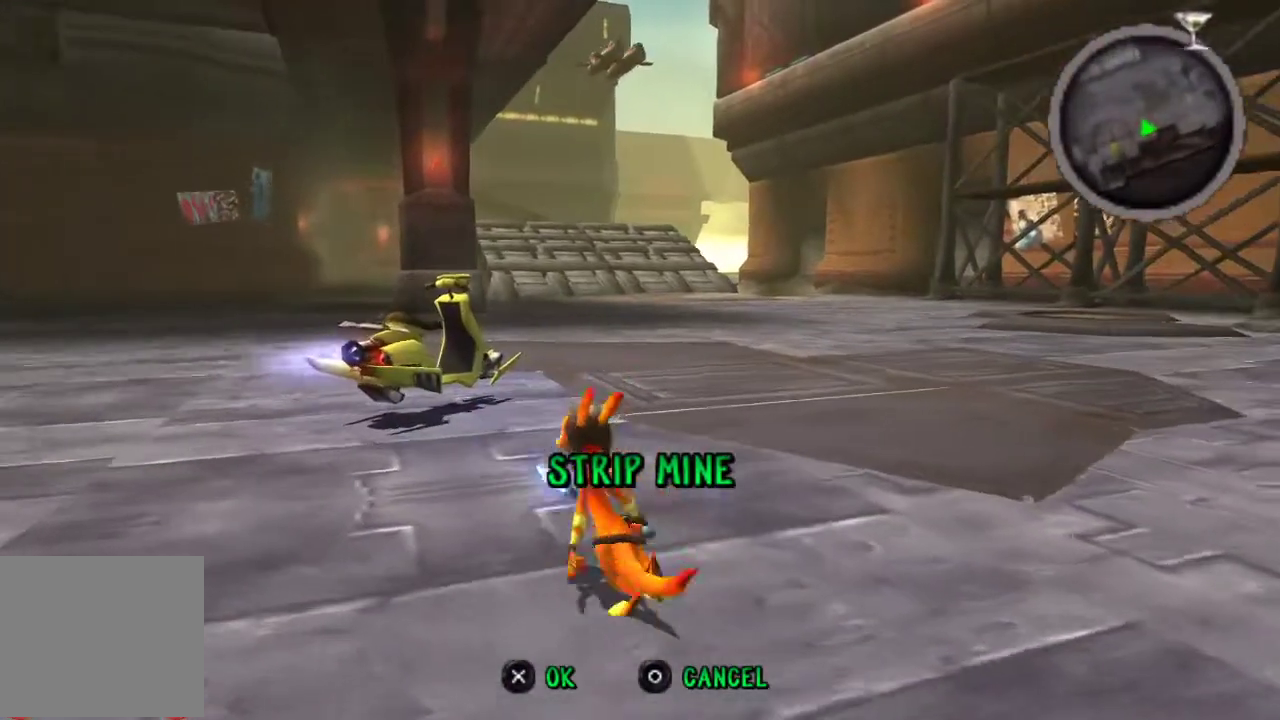
{"buttons": ["CROSS"], "left_stick": "center", "right_stick": "center", "events": [[167, "R1", "up"], [267, "left_stick", "center"]]}
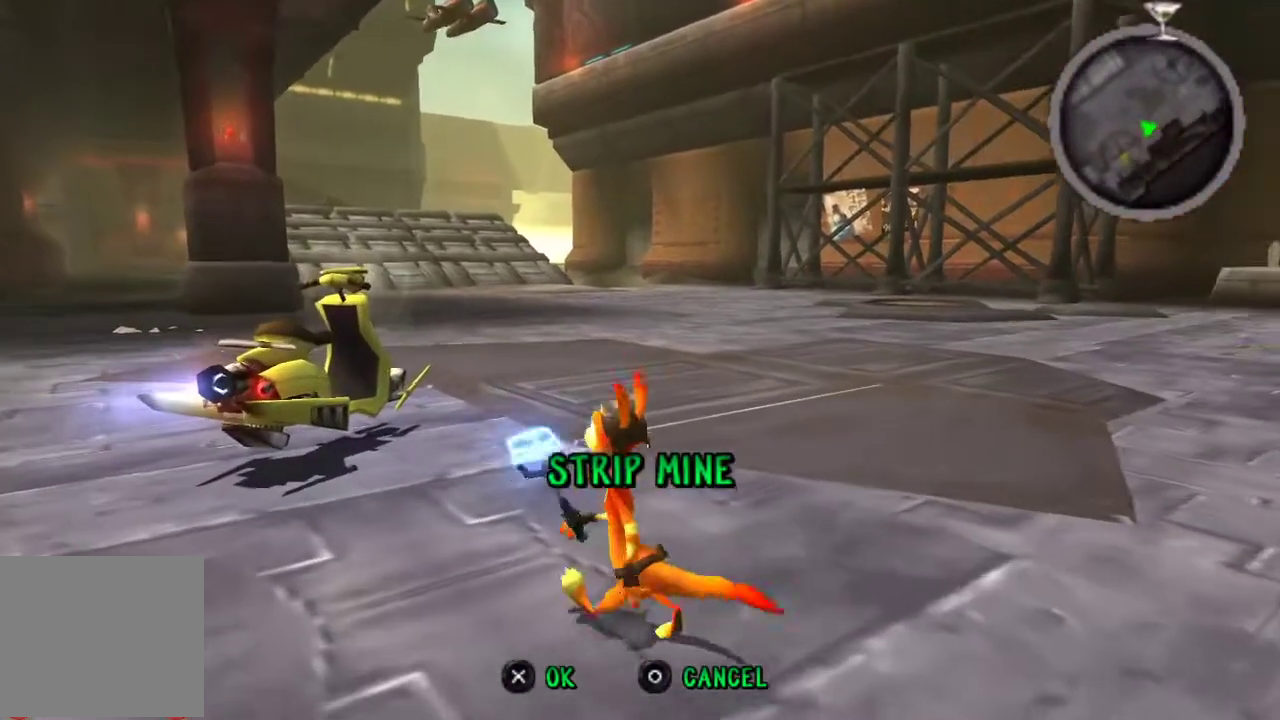
{"buttons": ["CROSS"], "left_stick": "center", "right_stick": "center", "events": []}
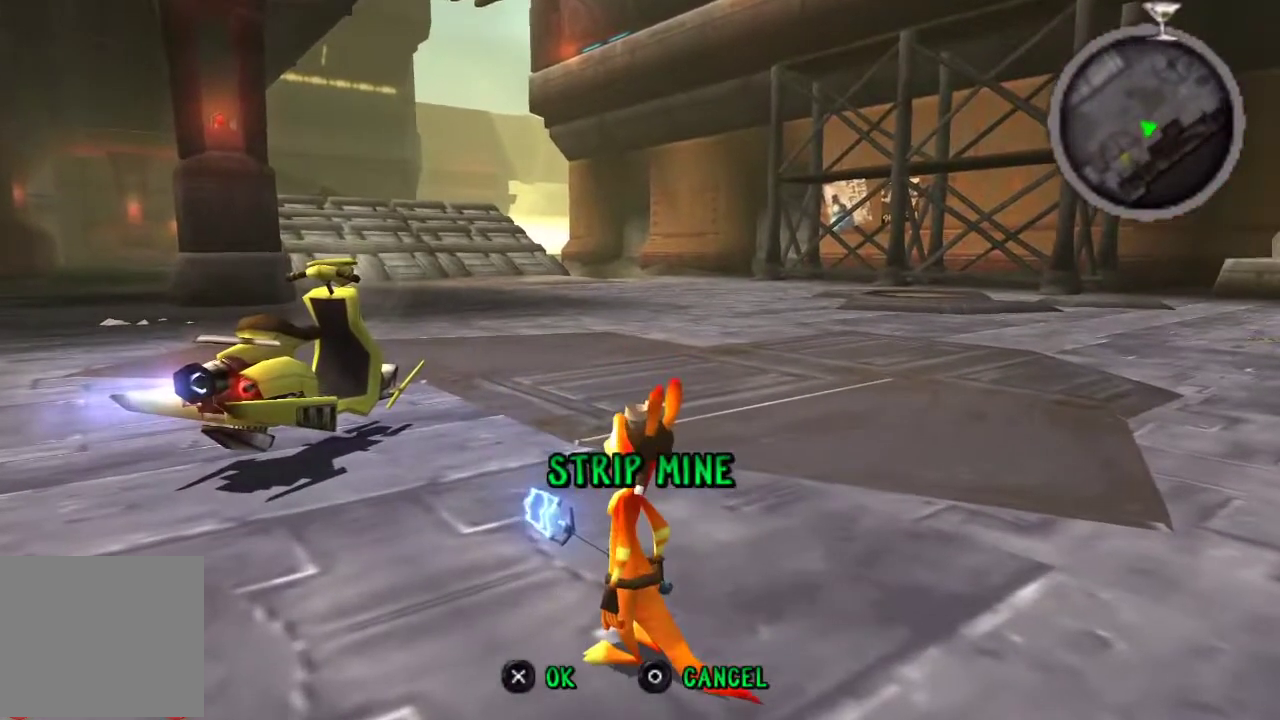
{"buttons": ["CROSS"], "left_stick": "center", "right_stick": "center", "events": []}
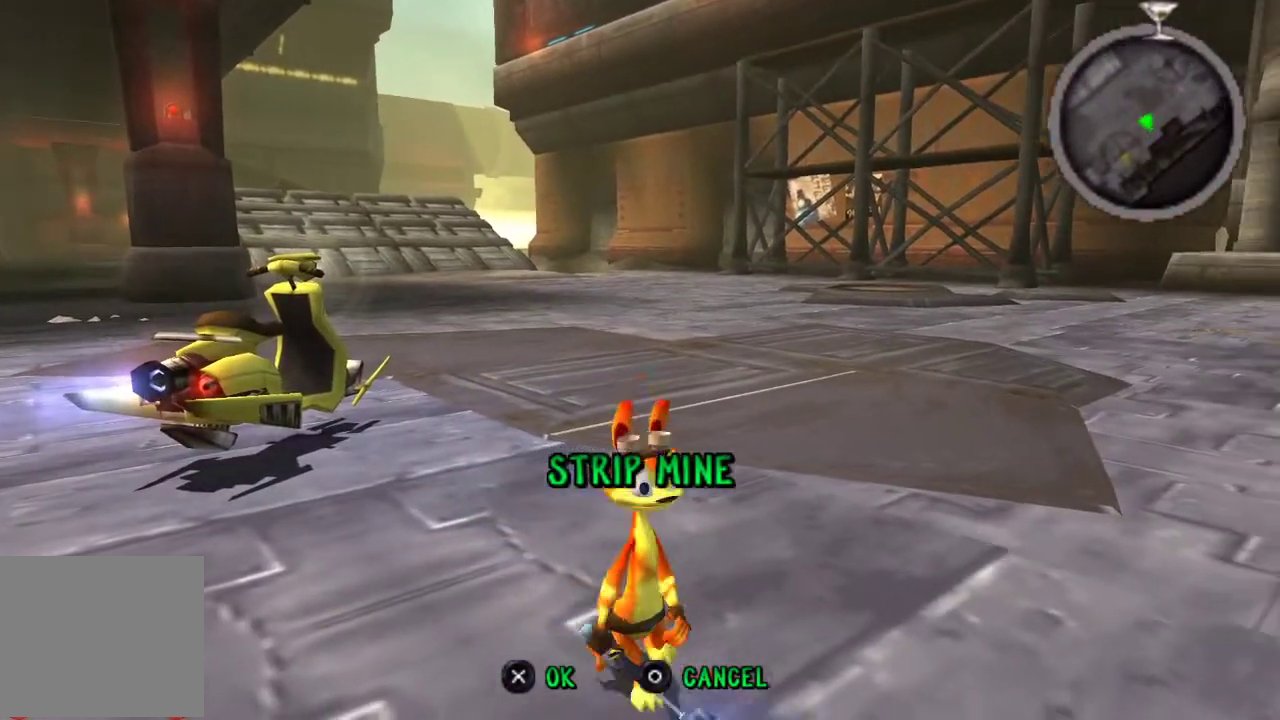
{"buttons": ["CROSS"], "left_stick": "up-left", "right_stick": "center", "events": [[400, "left_stick", "up-left"]]}
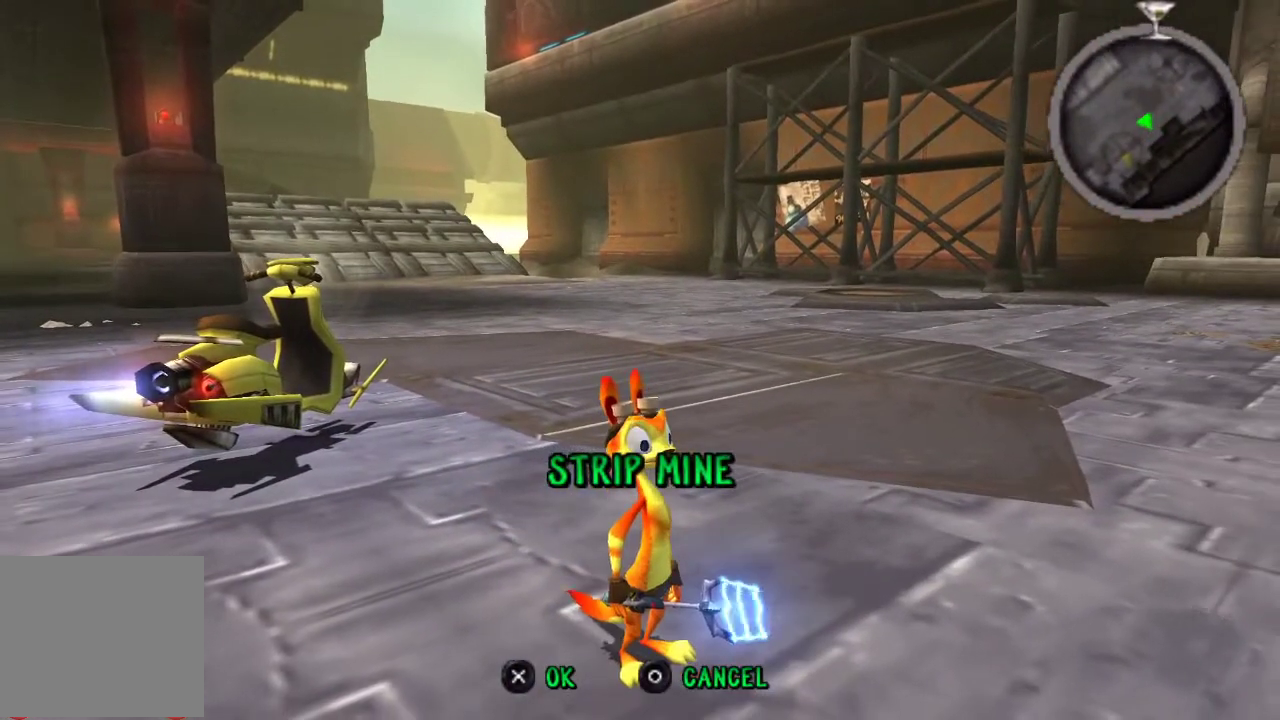
{"buttons": ["CROSS"], "left_stick": "center", "right_stick": "center", "events": [[233, "left_stick", "center"]]}
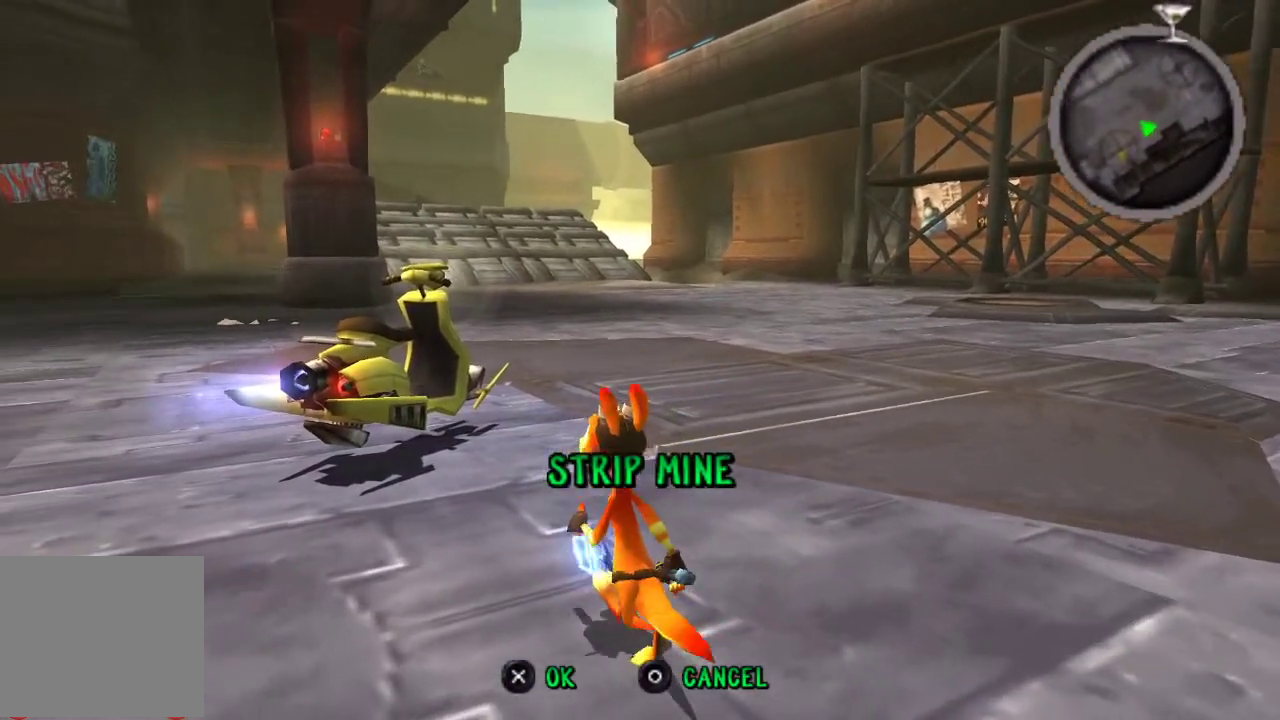
{"buttons": ["CROSS"], "left_stick": "center", "right_stick": "center", "events": []}
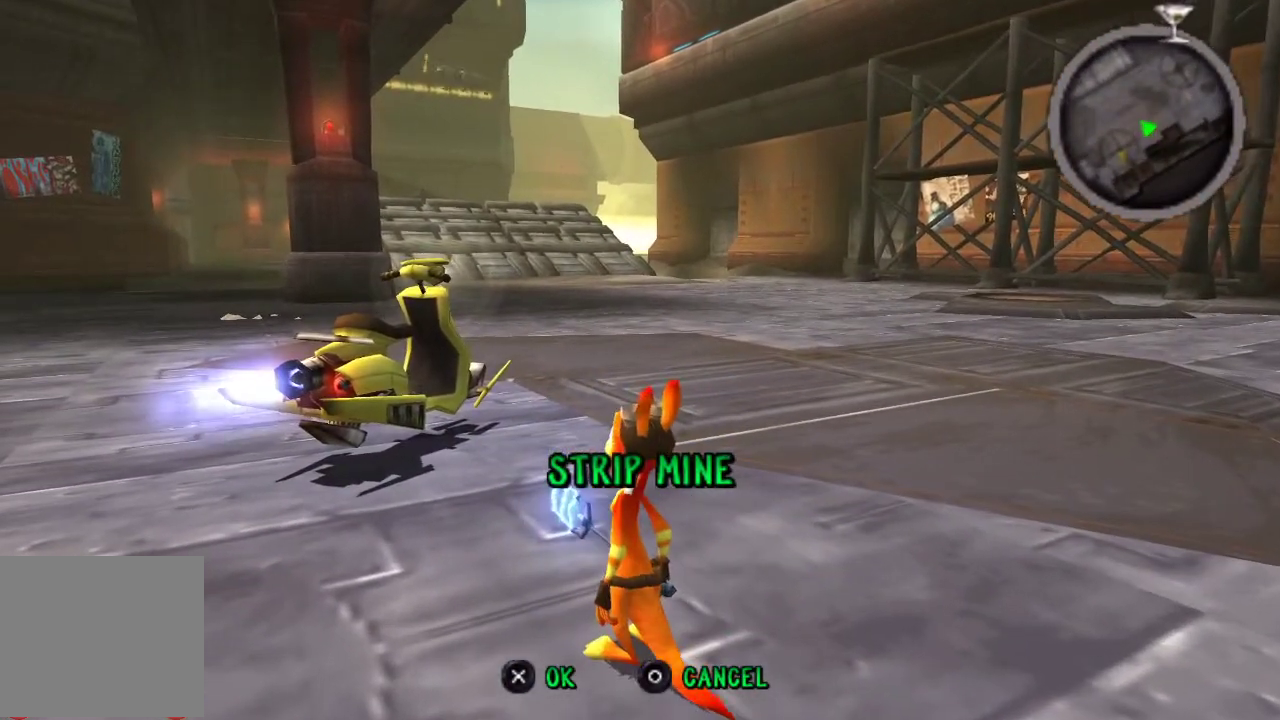
{"buttons": ["CROSS"], "left_stick": "center", "right_stick": "center", "events": []}
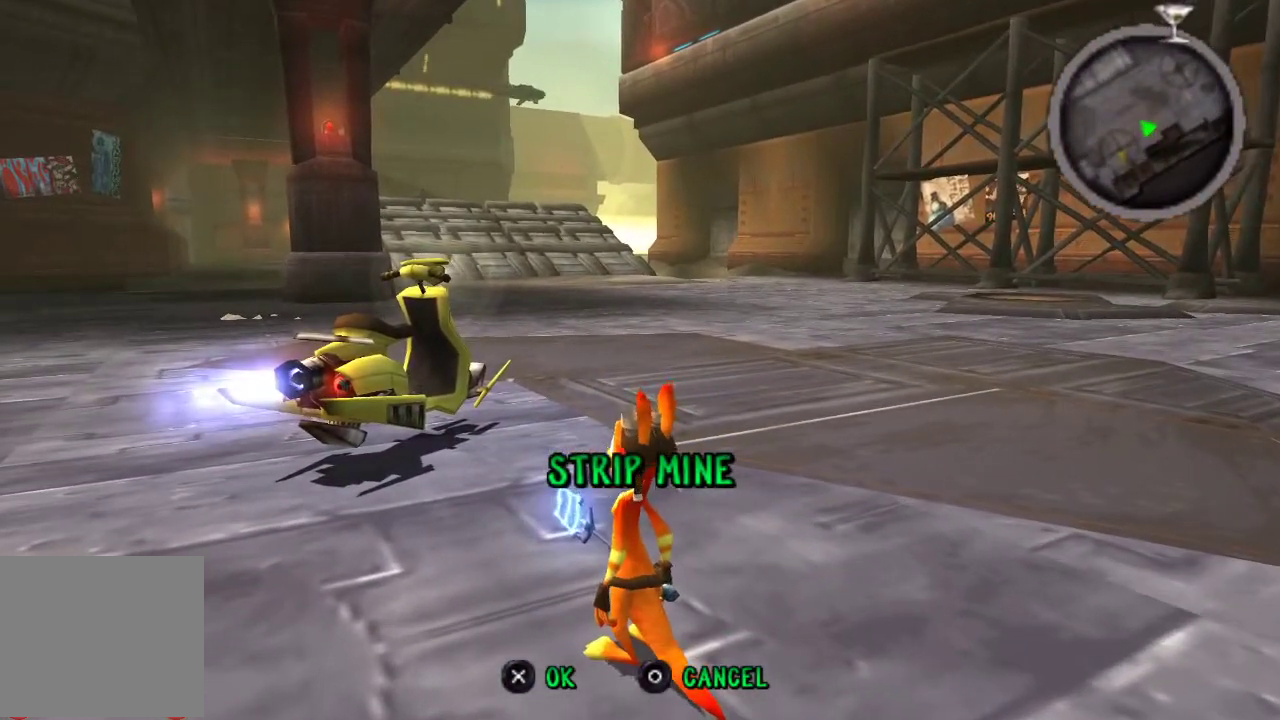
{"buttons": ["CROSS"], "left_stick": "center", "right_stick": "center", "events": []}
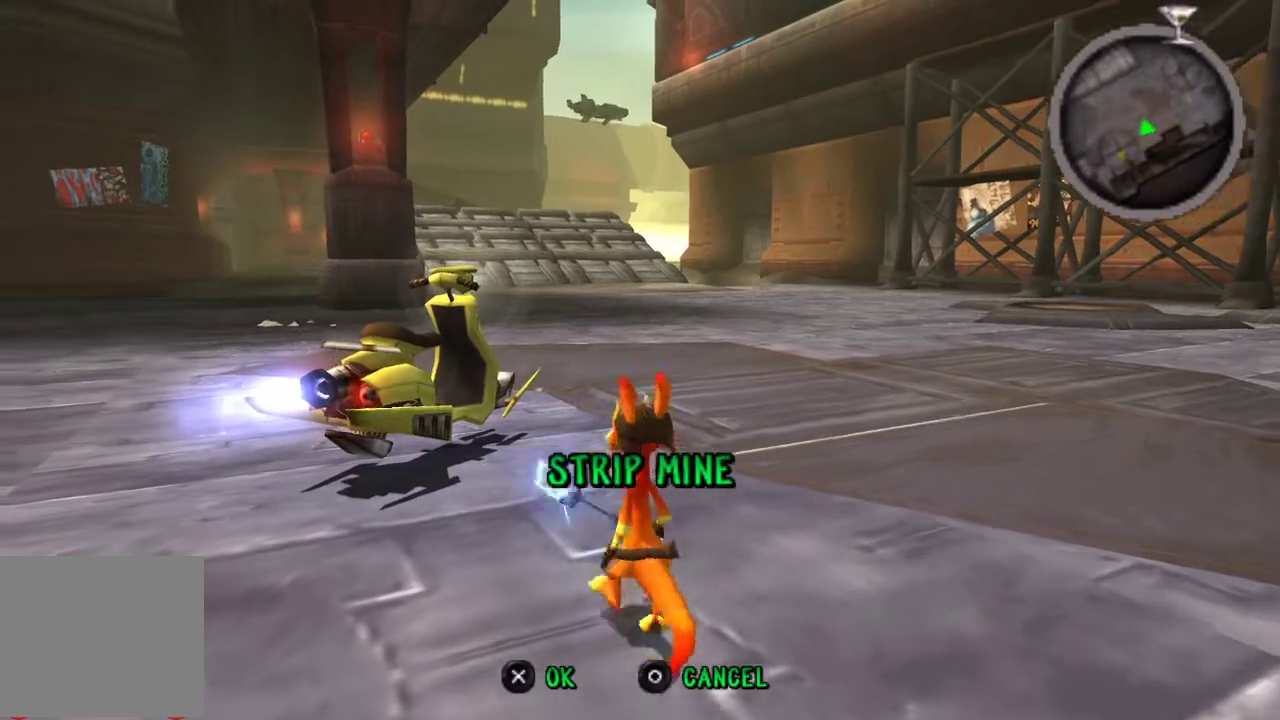
{"buttons": ["CROSS"], "left_stick": "up-left", "right_stick": "center", "events": [[133, "left_stick", "up"], [233, "TRIANGLE", "down"], [433, "TRIANGLE", "up"], [433, "left_stick", "up-left"]]}
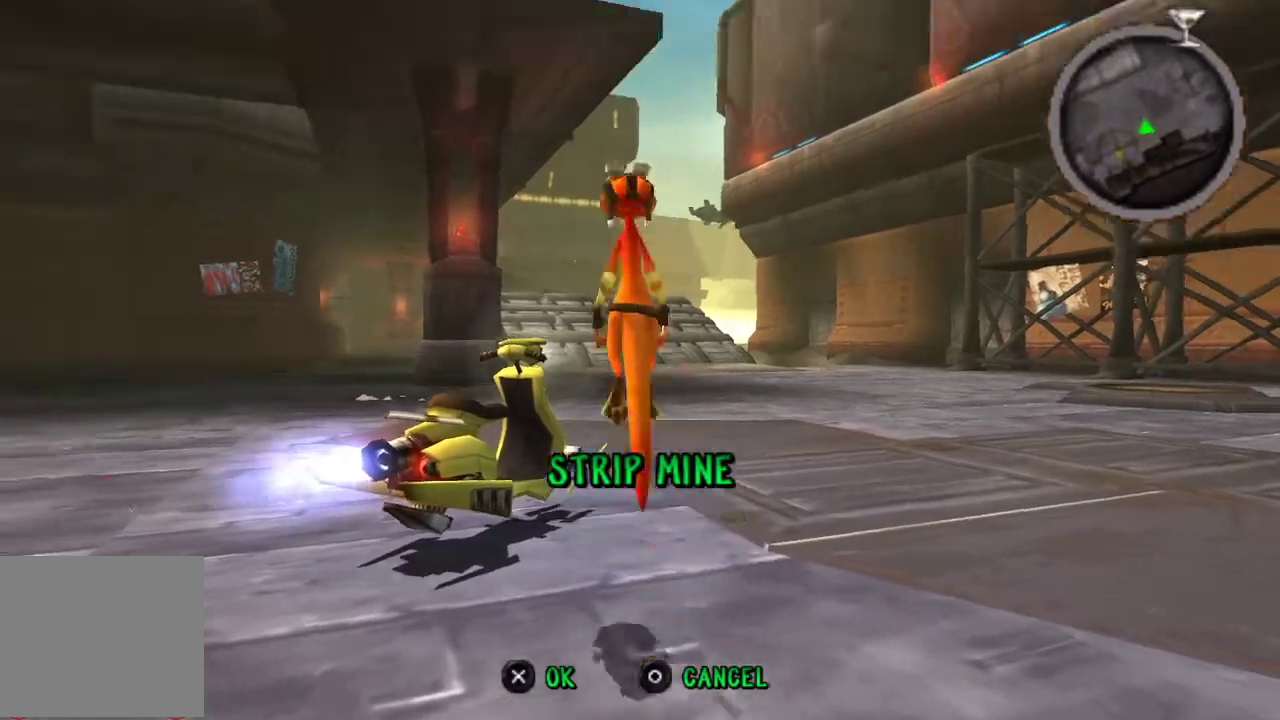
{"buttons": ["CROSS"], "left_stick": "up-left", "right_stick": "center", "events": []}
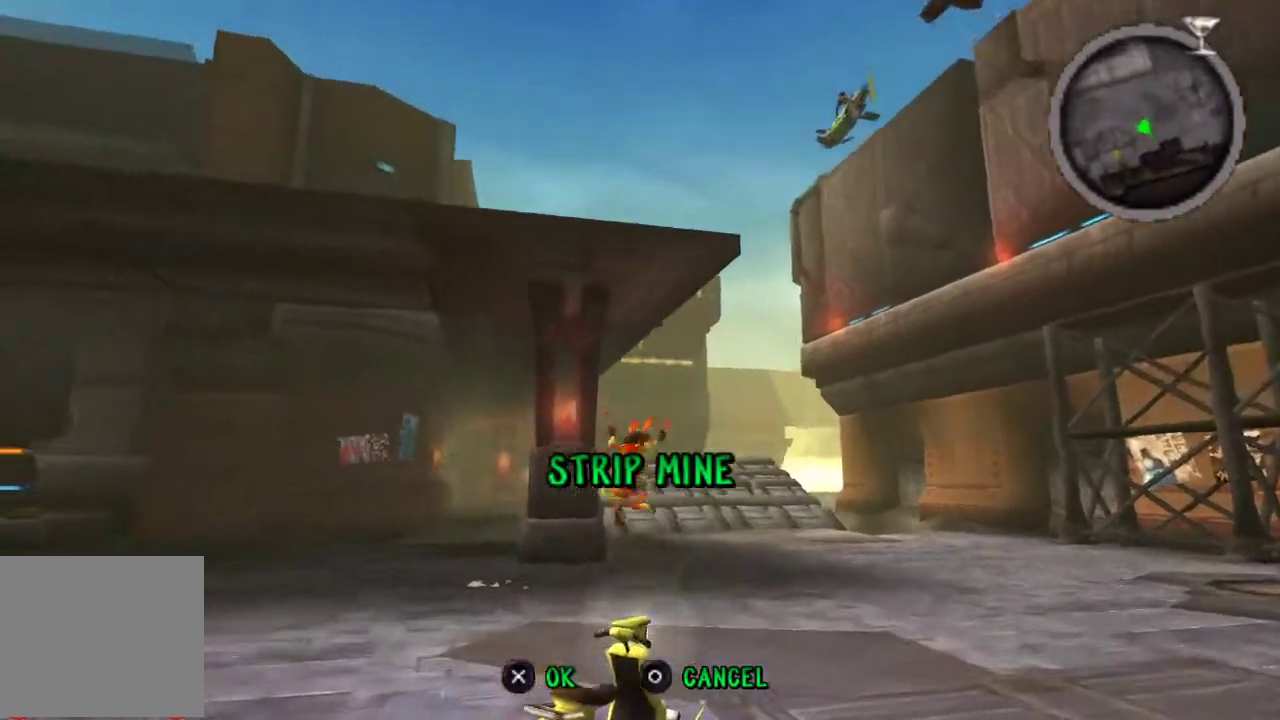
{"buttons": ["CROSS"], "left_stick": "center", "right_stick": "center", "events": [[400, "left_stick", "center"]]}
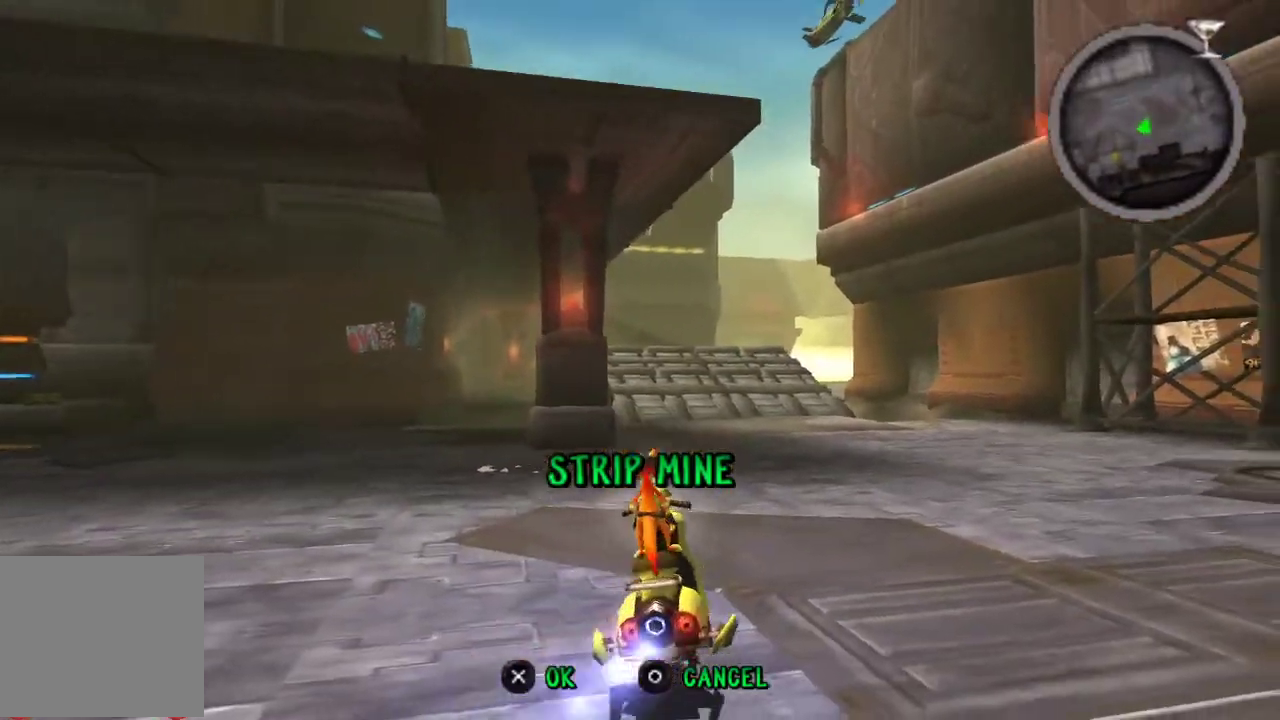
{"buttons": ["CROSS"], "left_stick": "center", "right_stick": "center", "events": []}
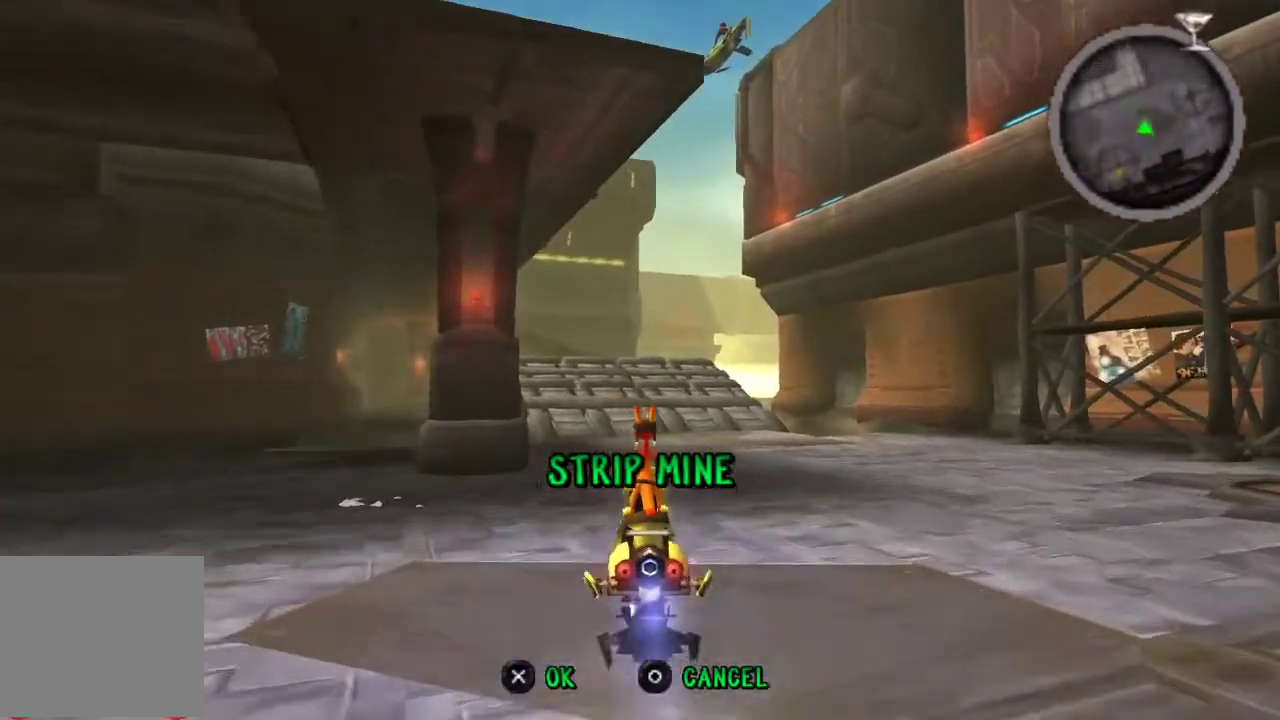
{"buttons": ["CROSS"], "left_stick": "center", "right_stick": "center", "events": []}
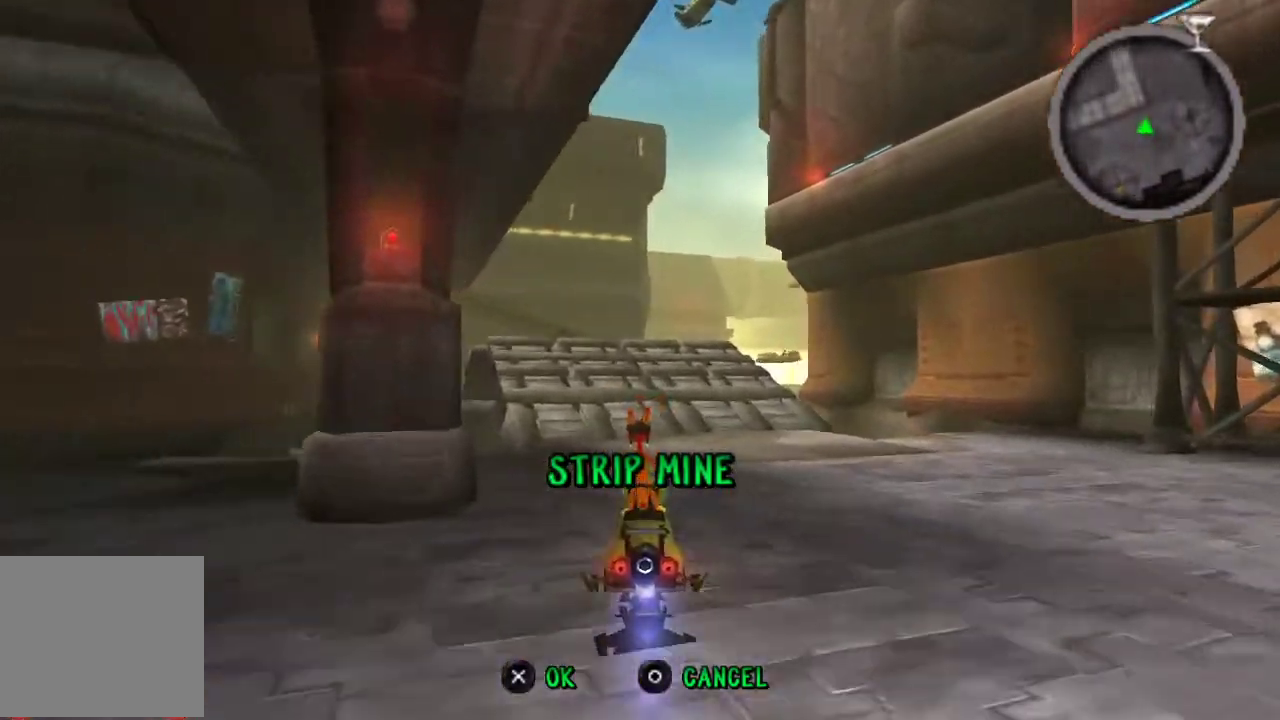
{"buttons": ["CROSS"], "left_stick": "center", "right_stick": "center", "events": []}
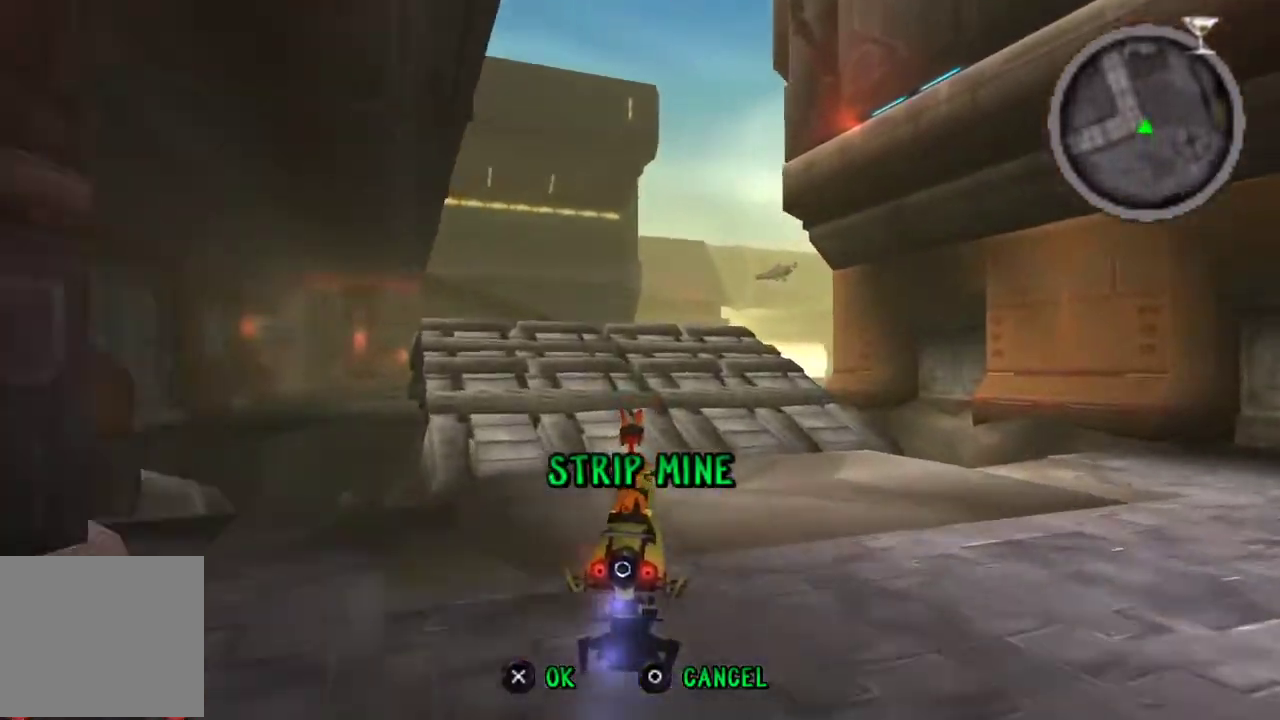
{"buttons": ["CROSS"], "left_stick": "center", "right_stick": "center", "events": []}